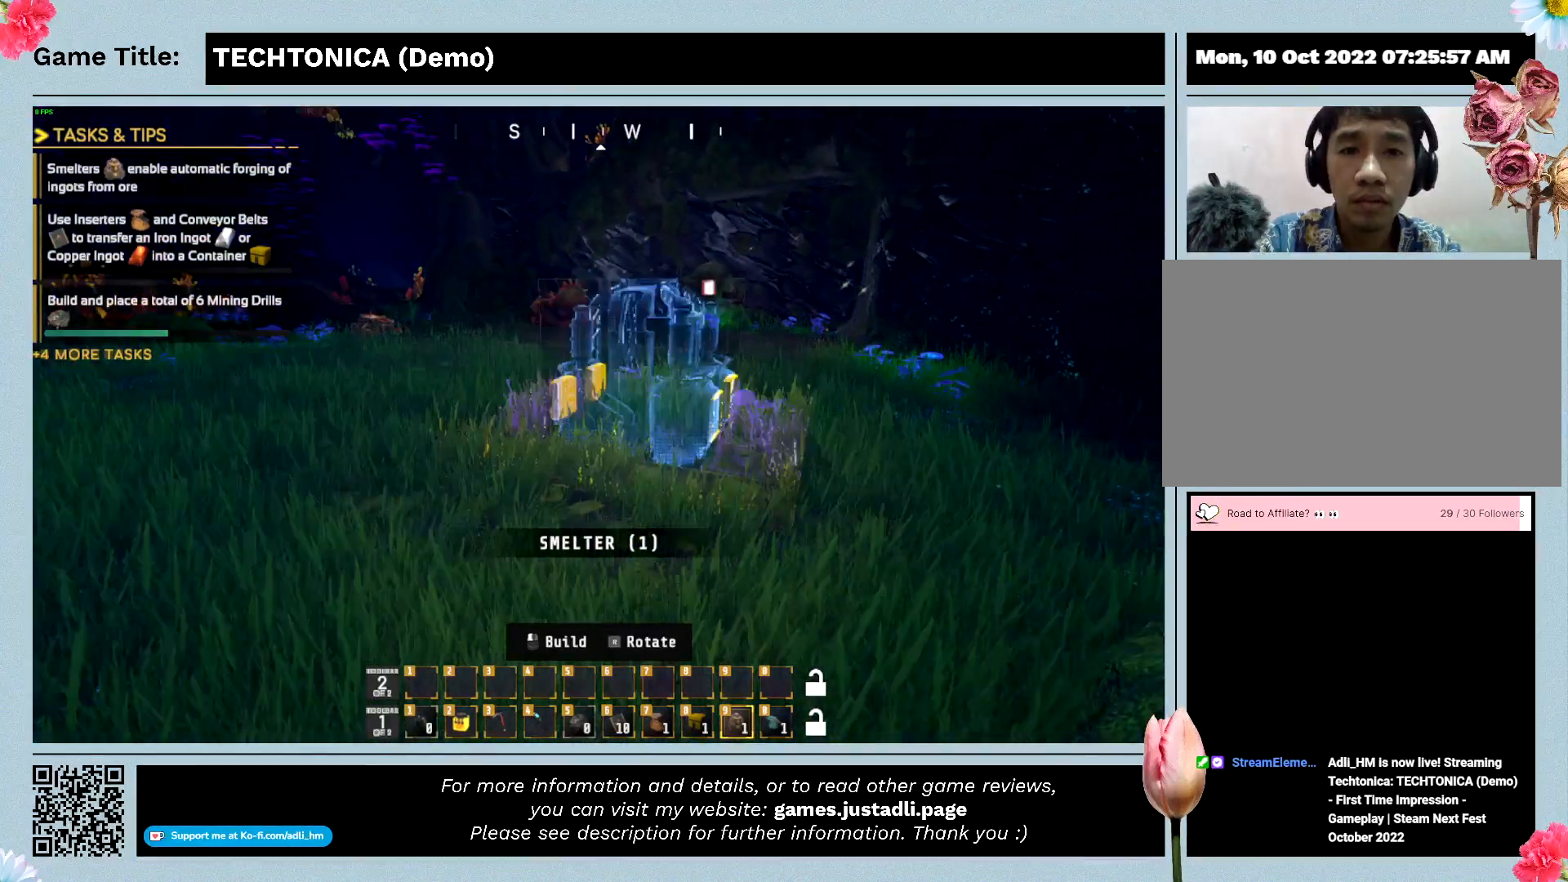
Gameplay with keyboard; each line is a JSON object with the keys held at the frame after it. "events" lists presses ("down") and releases ("up") of "0", "1", "2", "3", "4", "5", "6", "7", "8", "9", "a", "alt", "b", "c", "caps_lock", "ctrl", "d", "down", "e", "escape", "f", "f1", "f2", "f3", "f4", "f5", "f6", "f7", "f8", "g", "h", "i", "j", "k", "l", "left", "m", "n", "o", "p", "q", "r", "return", "right", "s", "shift", "space", "t", "tab", "tilde", "u", "up", "v", "w", "x", "y" and "z" between this image and that frame as [ms after this image, input, new state], when the widget could be followed in between. No other keys are recorded. Mouse input is not recorded.
{"keys": ["w"], "events": []}
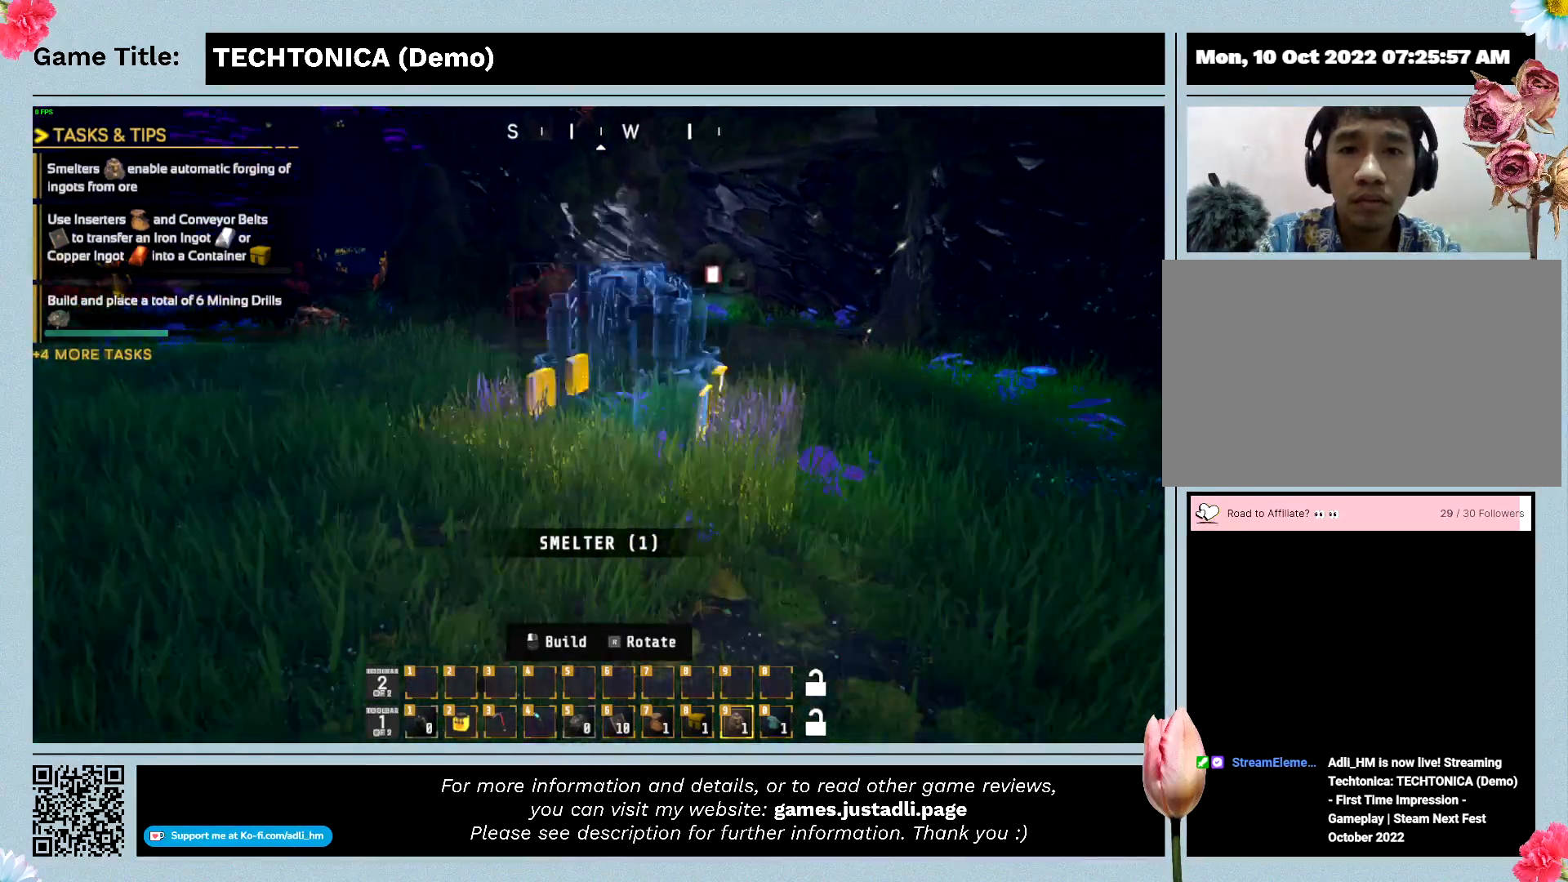
{"keys": ["w"], "events": []}
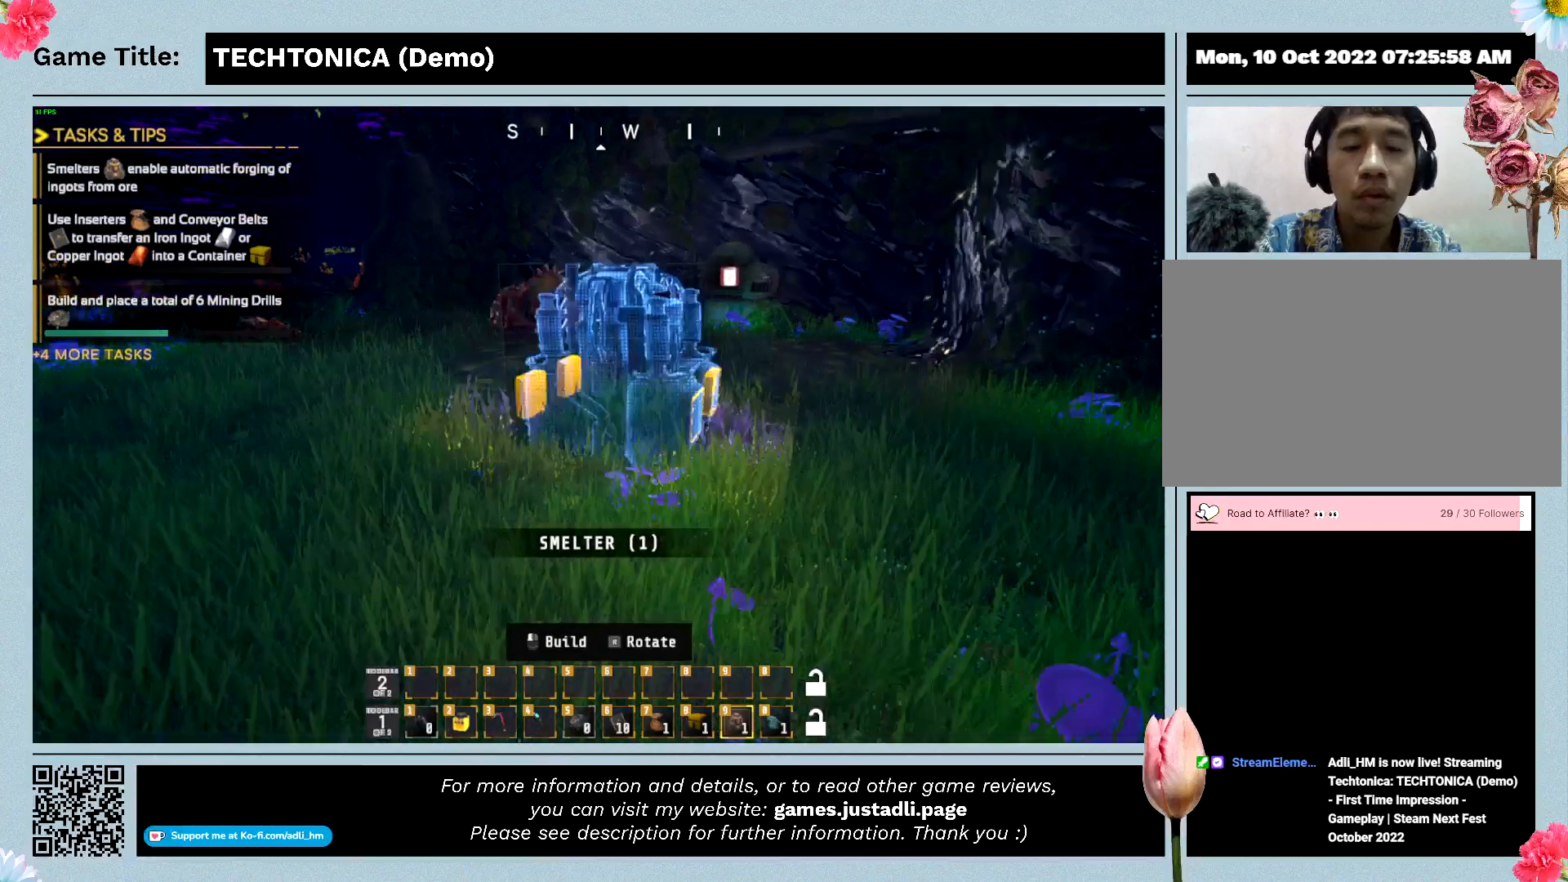
{"keys": ["w"], "events": []}
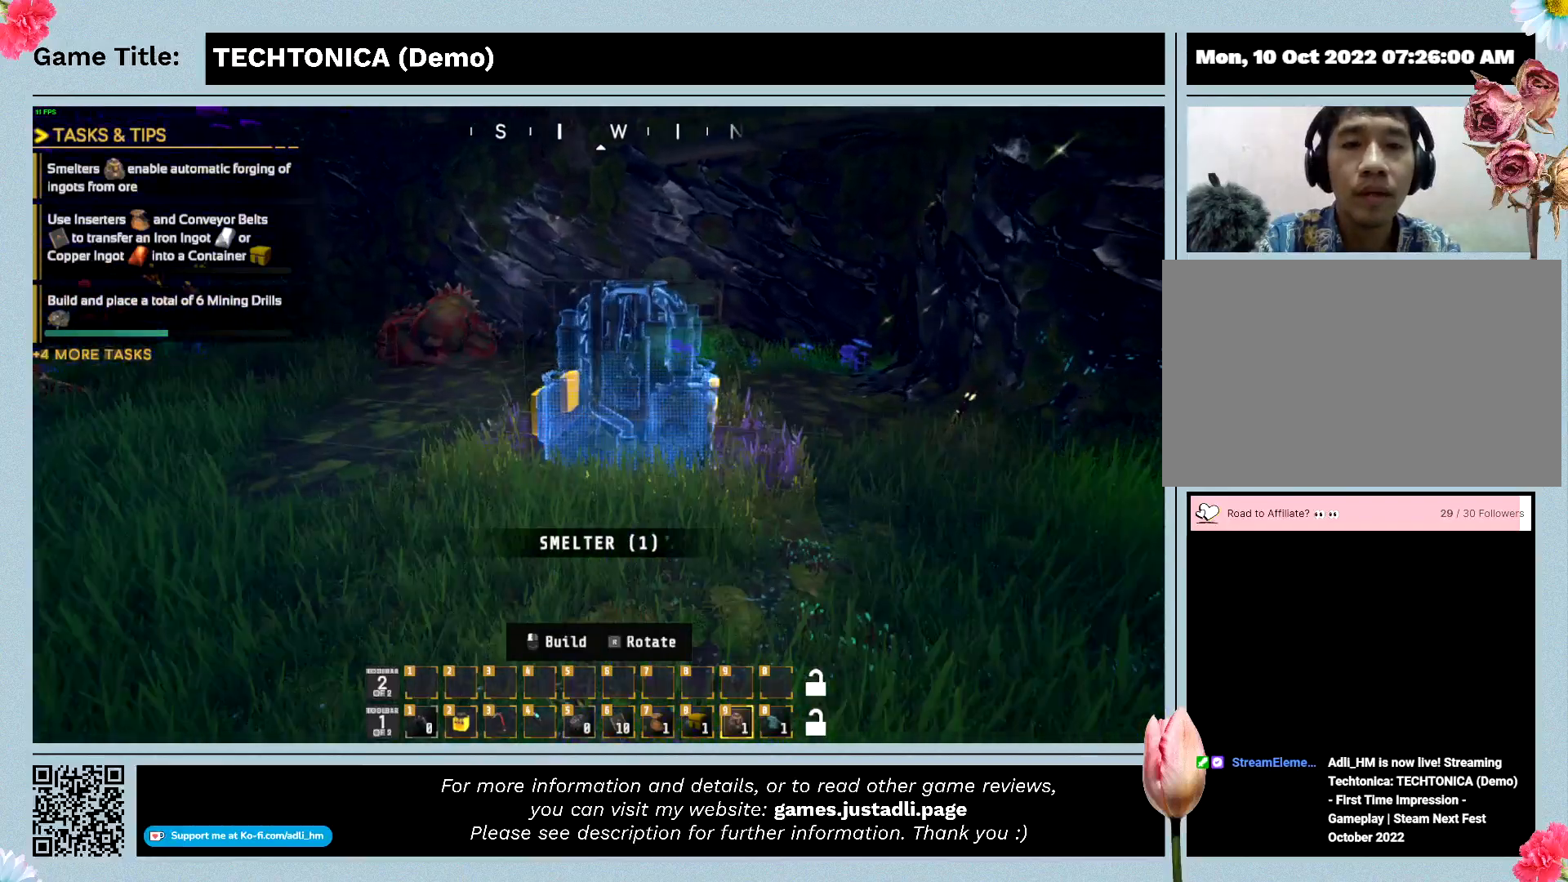
{"keys": ["w"], "events": []}
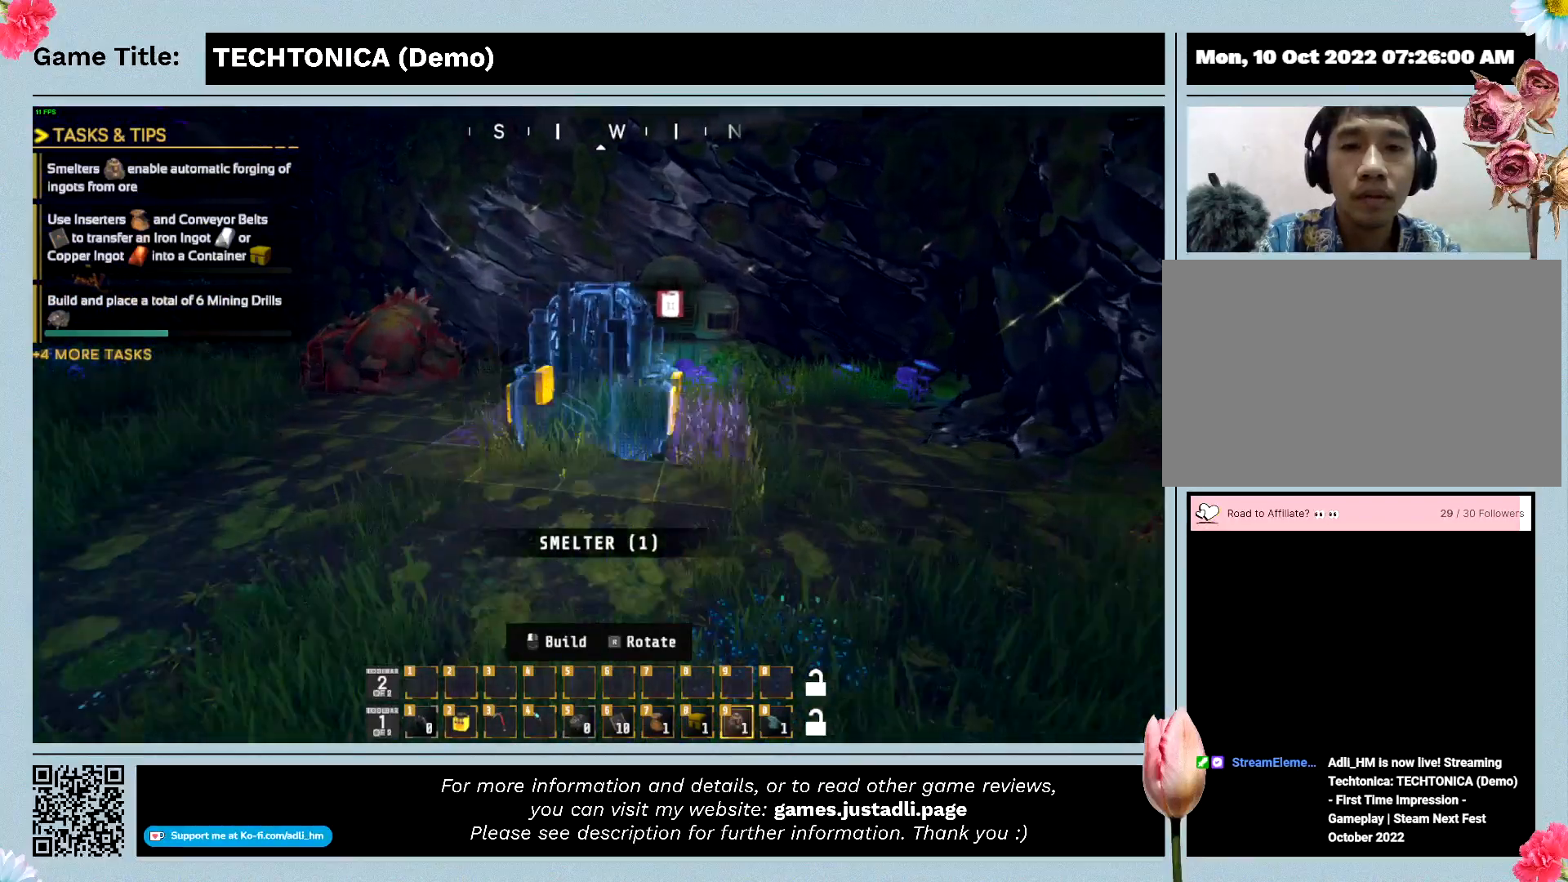
{"keys": ["w"], "events": []}
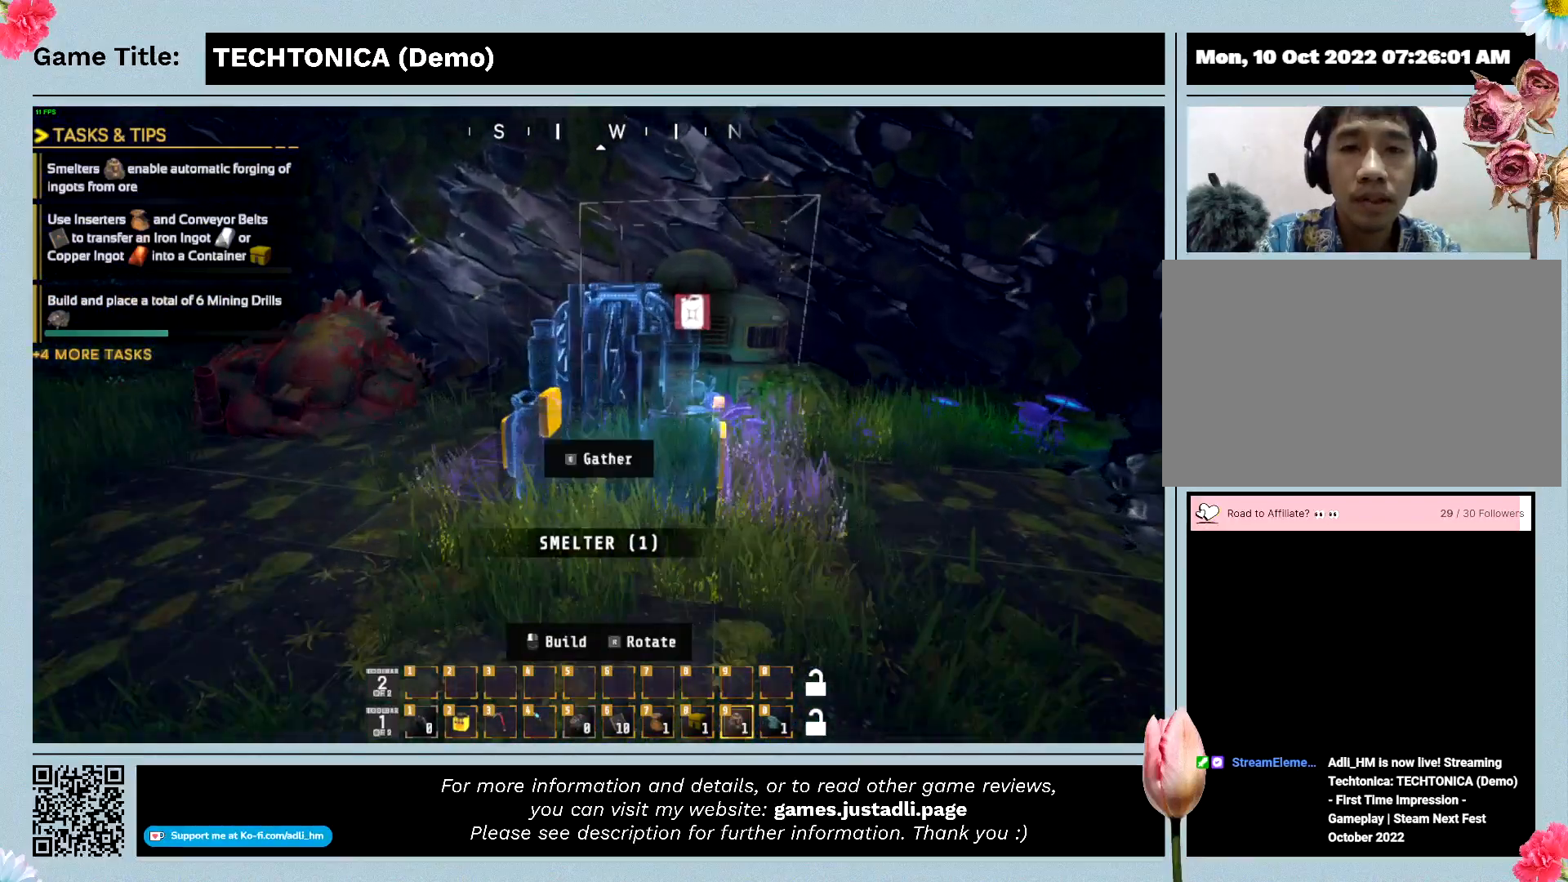
{"keys": ["w"], "events": []}
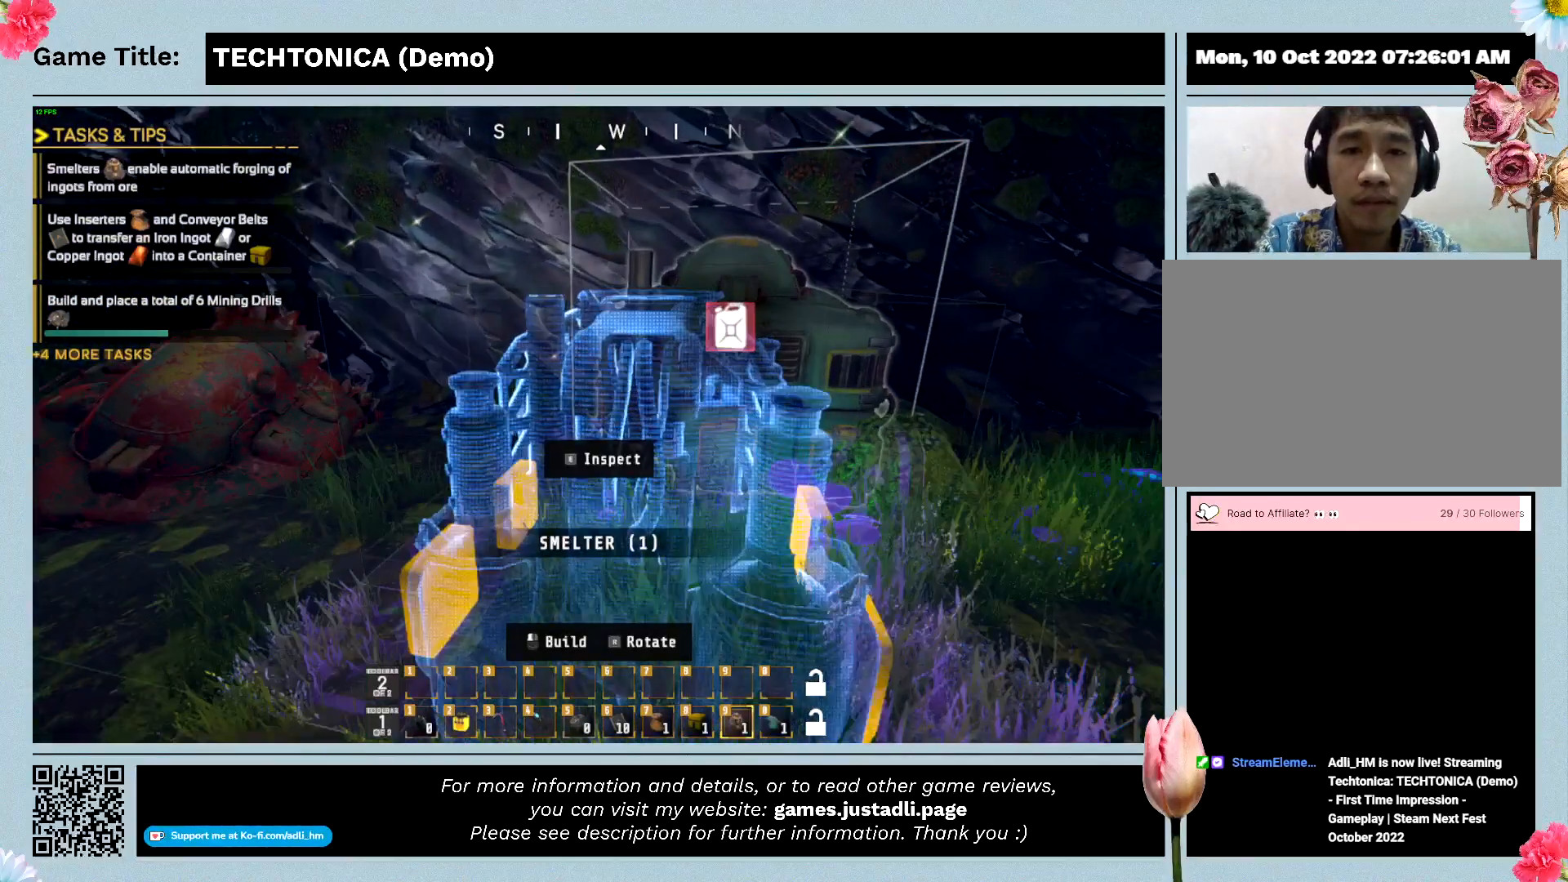
{"keys": ["w"], "events": []}
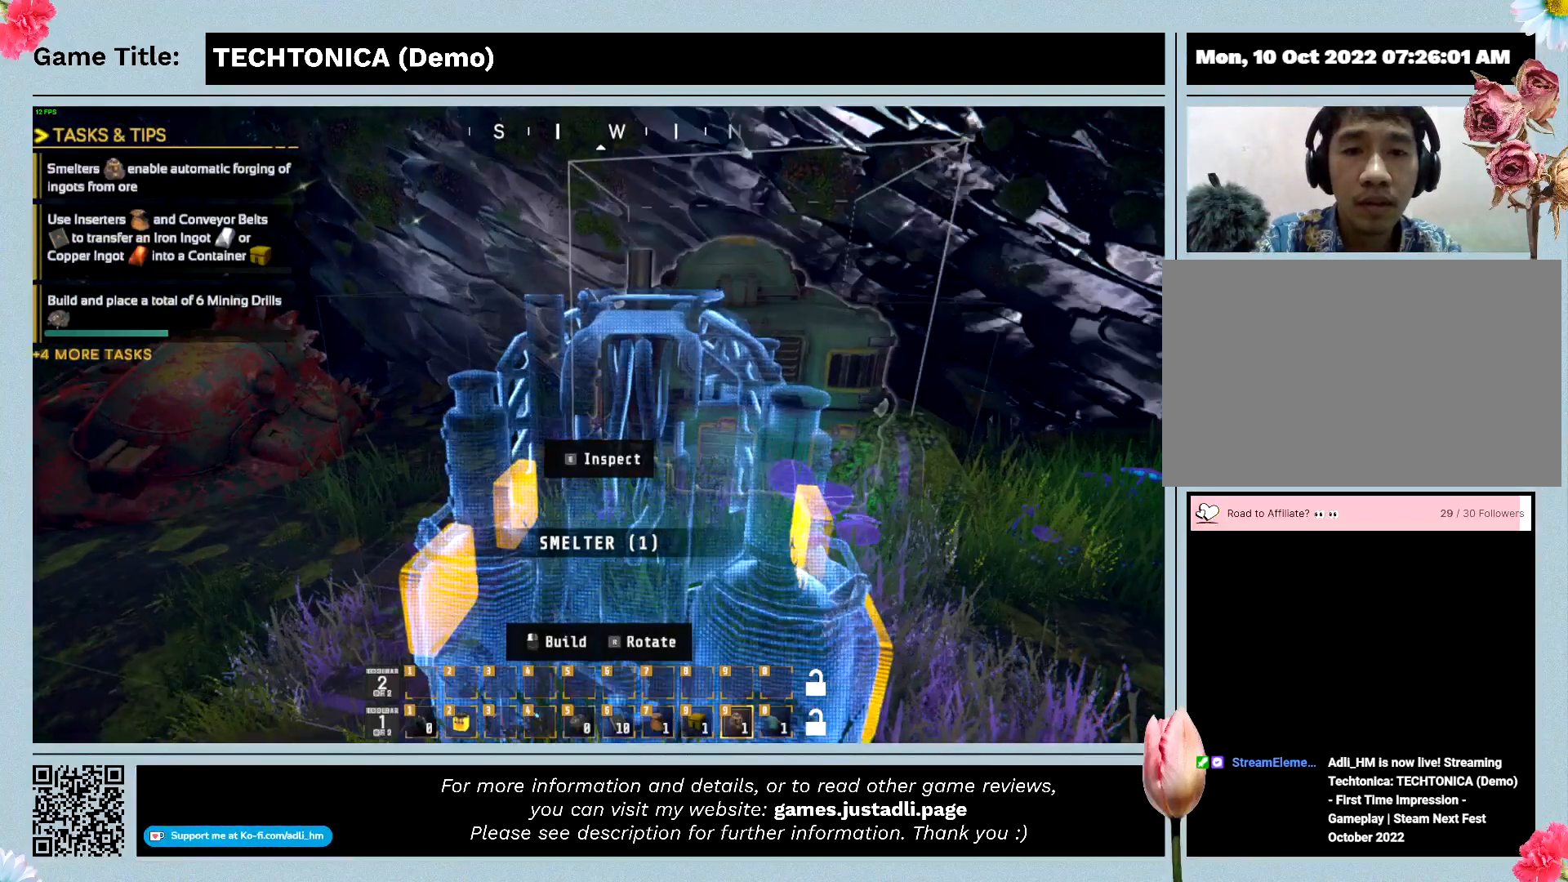
{"keys": ["w"], "events": []}
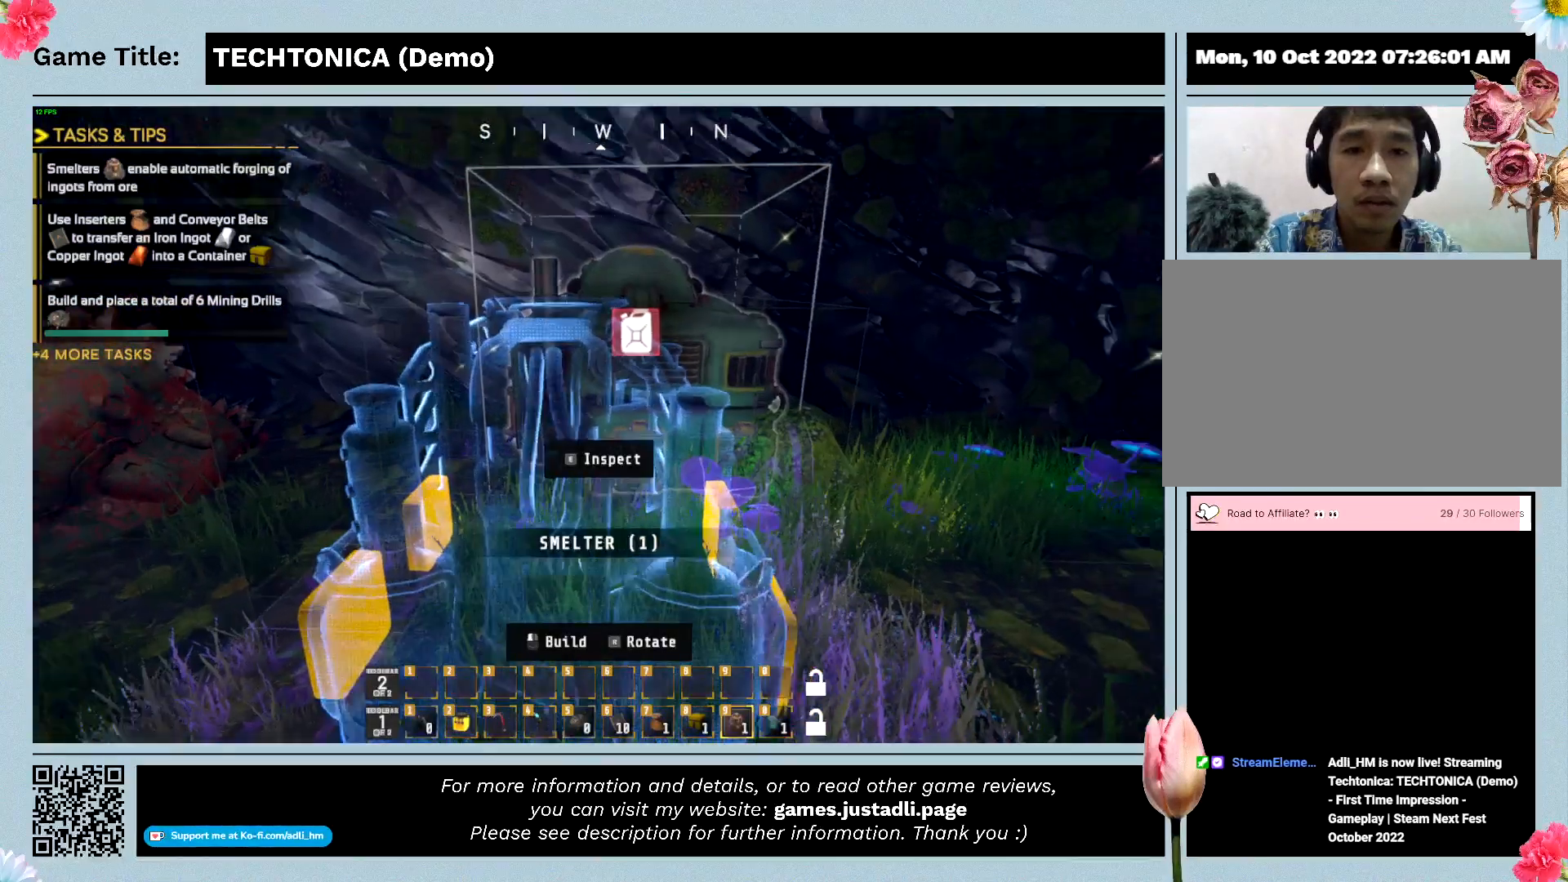
{"keys": ["w"], "events": []}
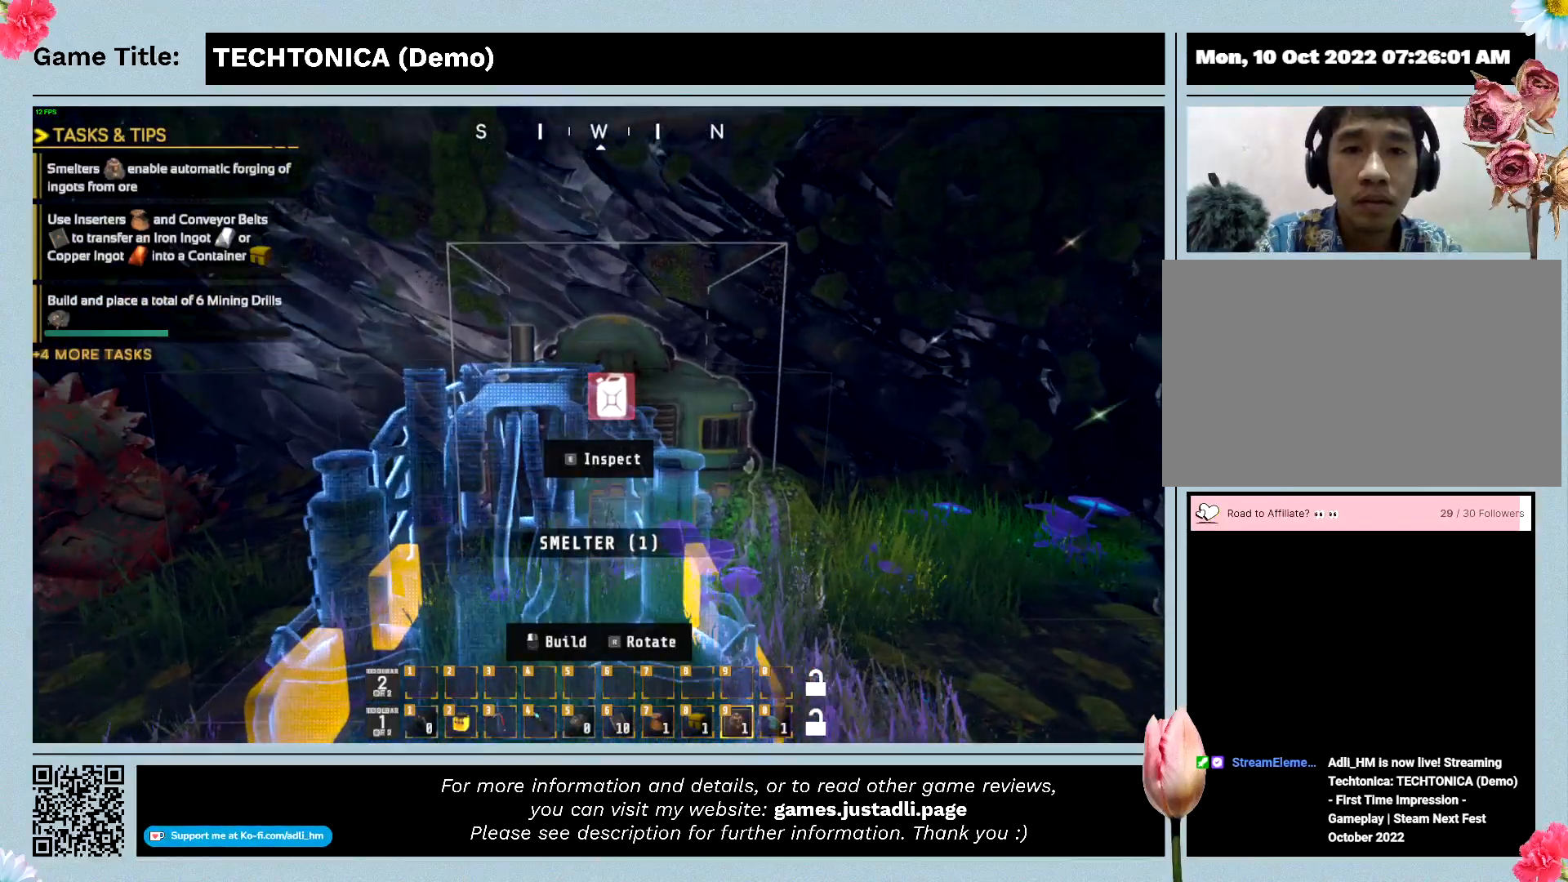
{"keys": [], "events": [[267, "w", "up"]]}
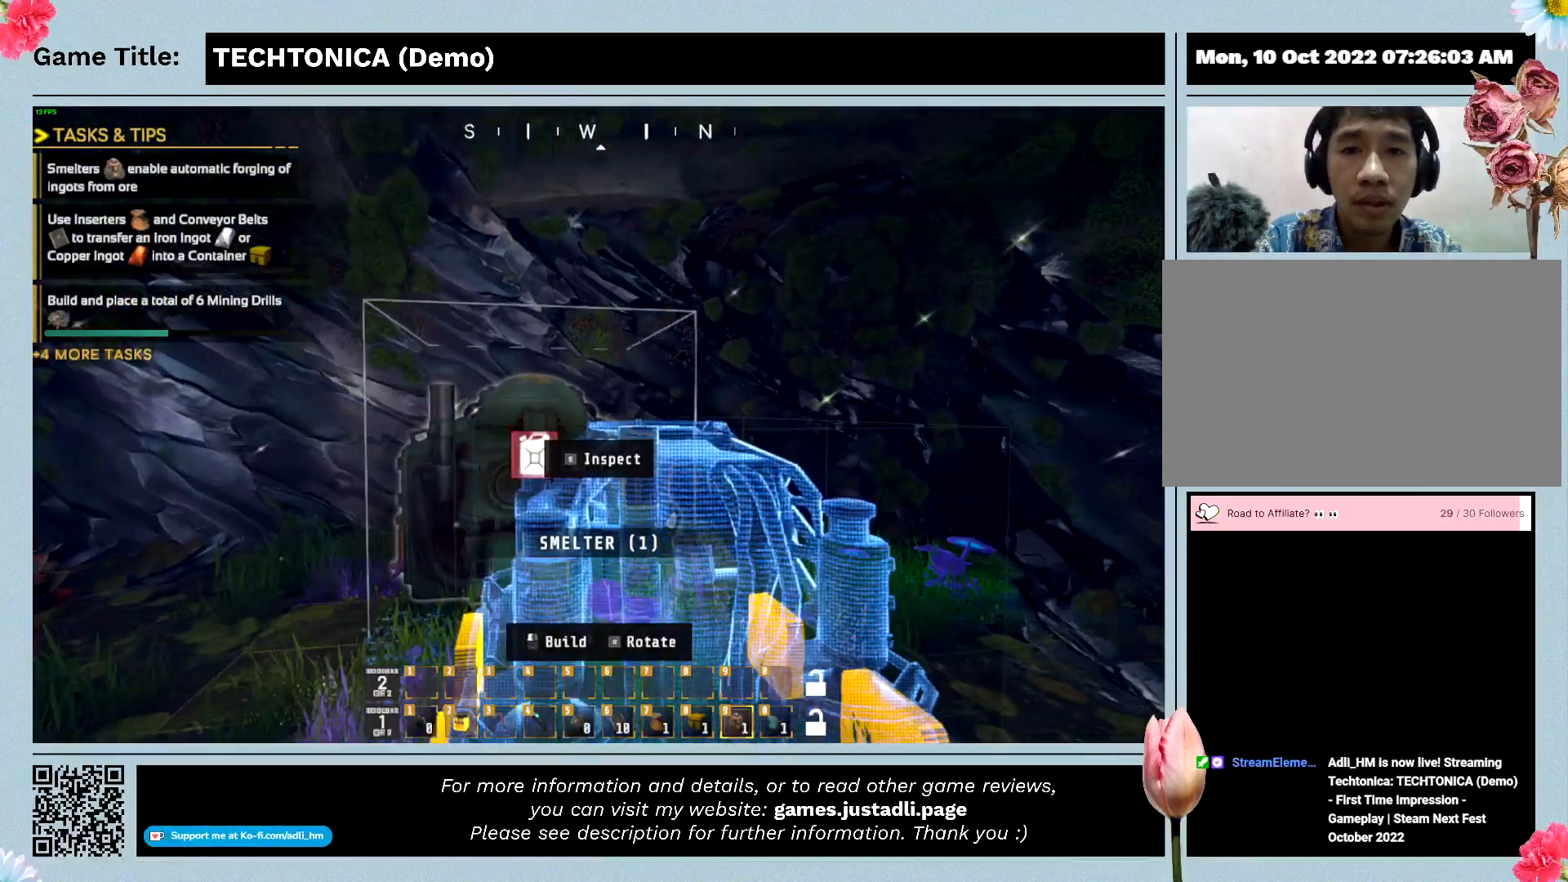
{"keys": ["a"], "events": [[300, "a", "down"]]}
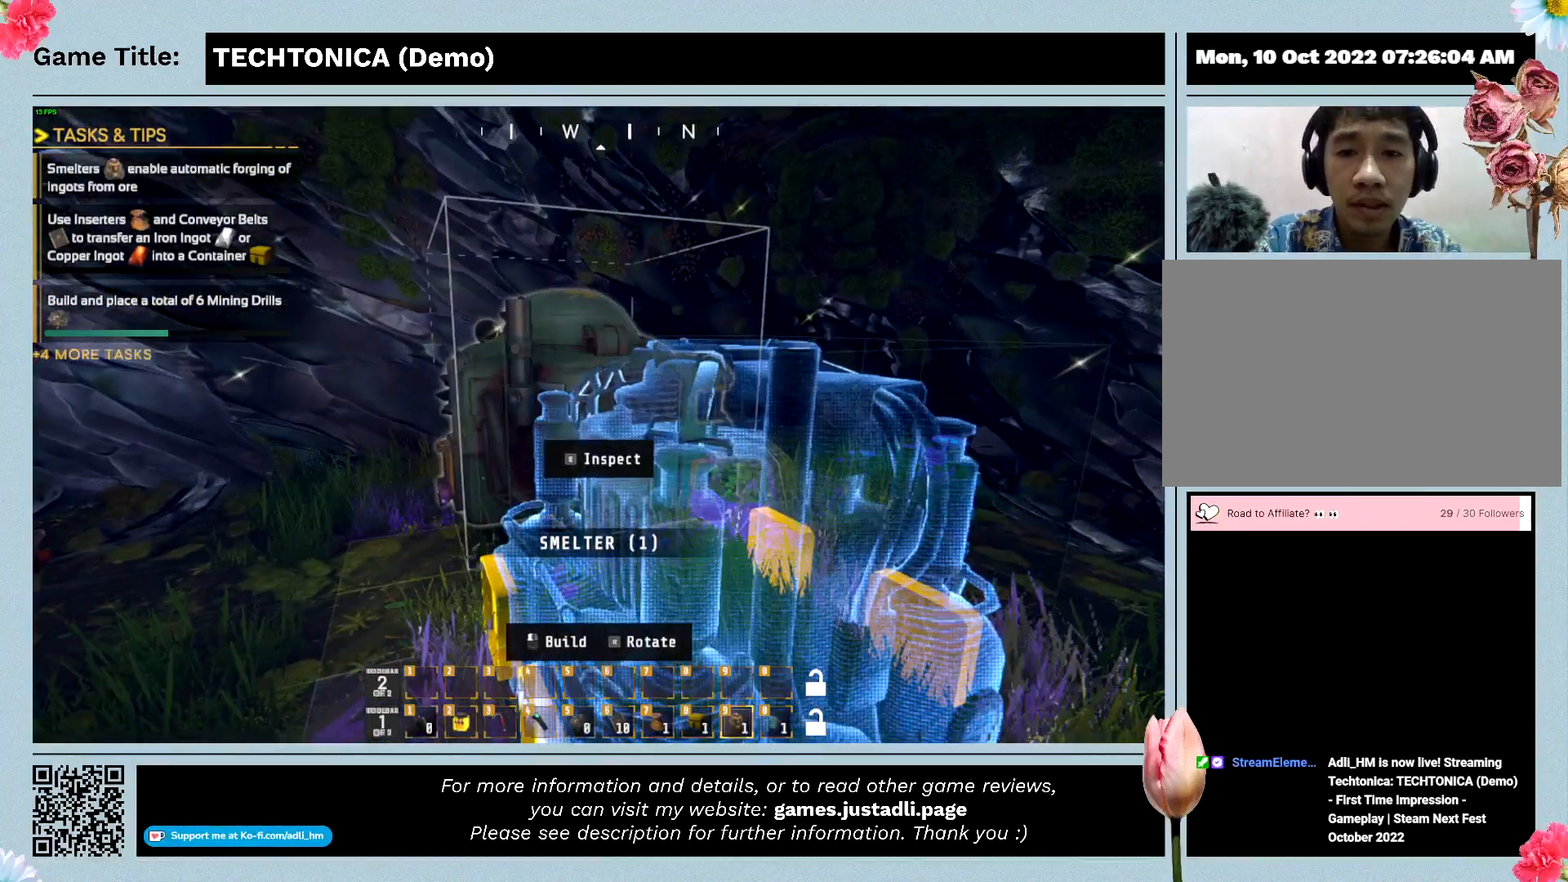
{"keys": ["a"], "events": []}
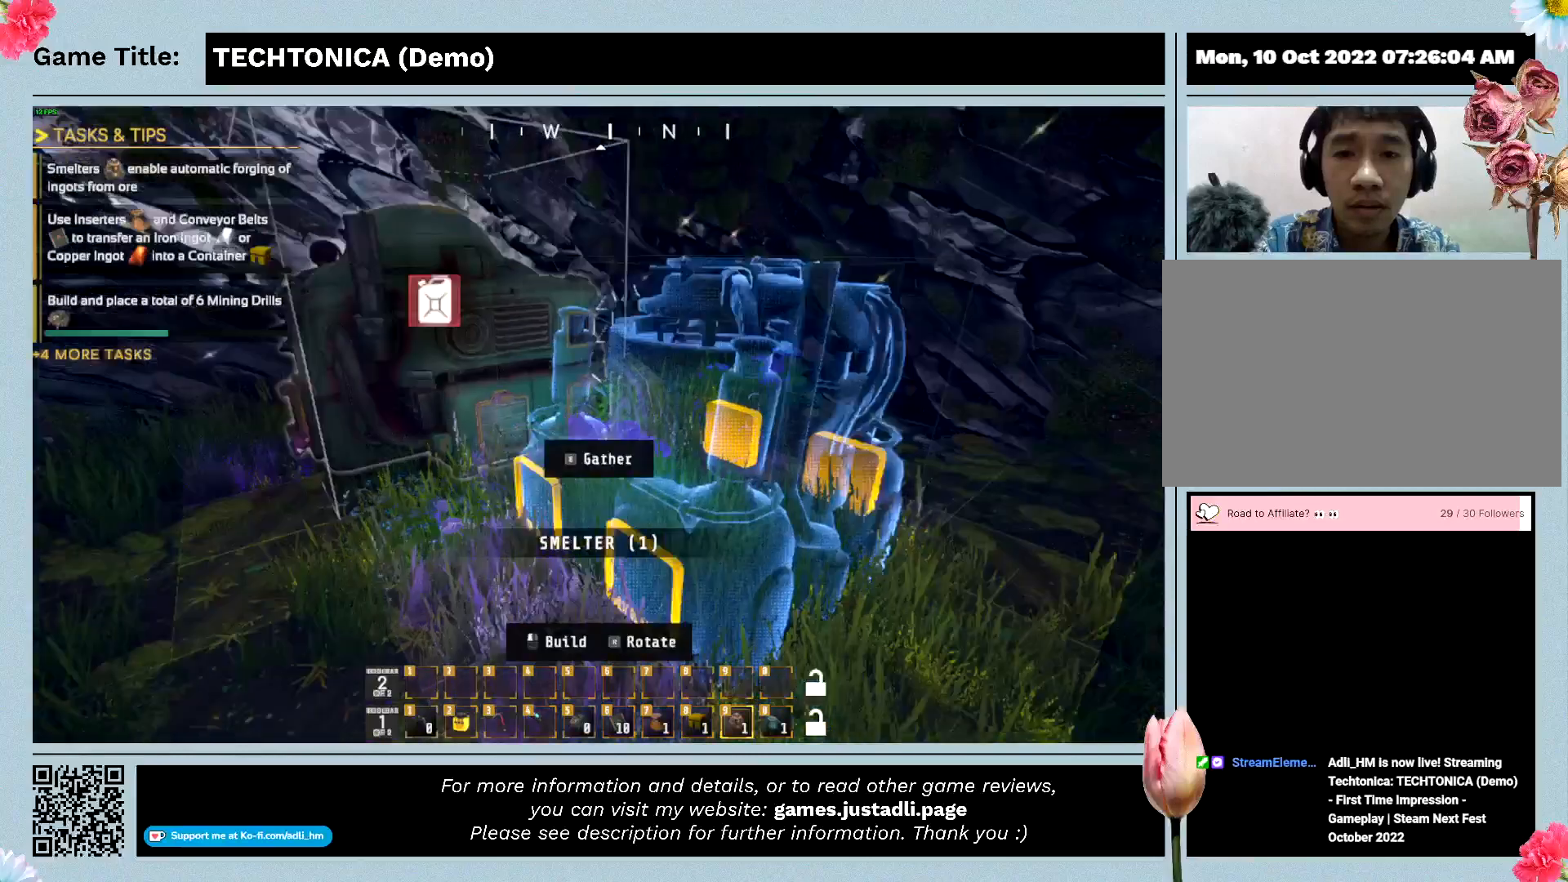
{"keys": ["a"], "events": []}
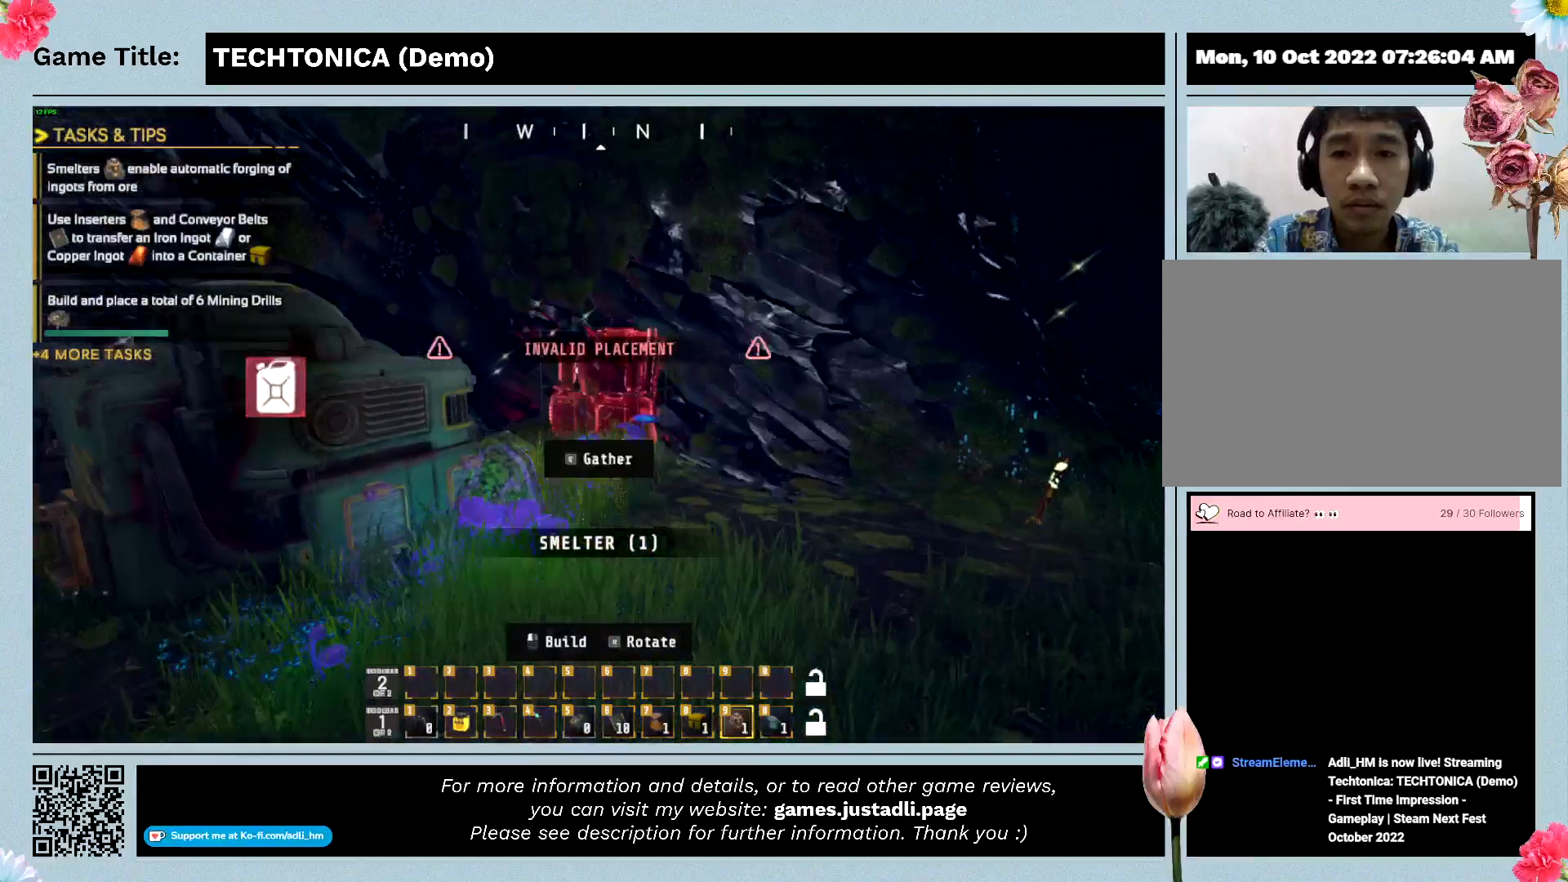
{"keys": [], "events": [[334, "a", "up"]]}
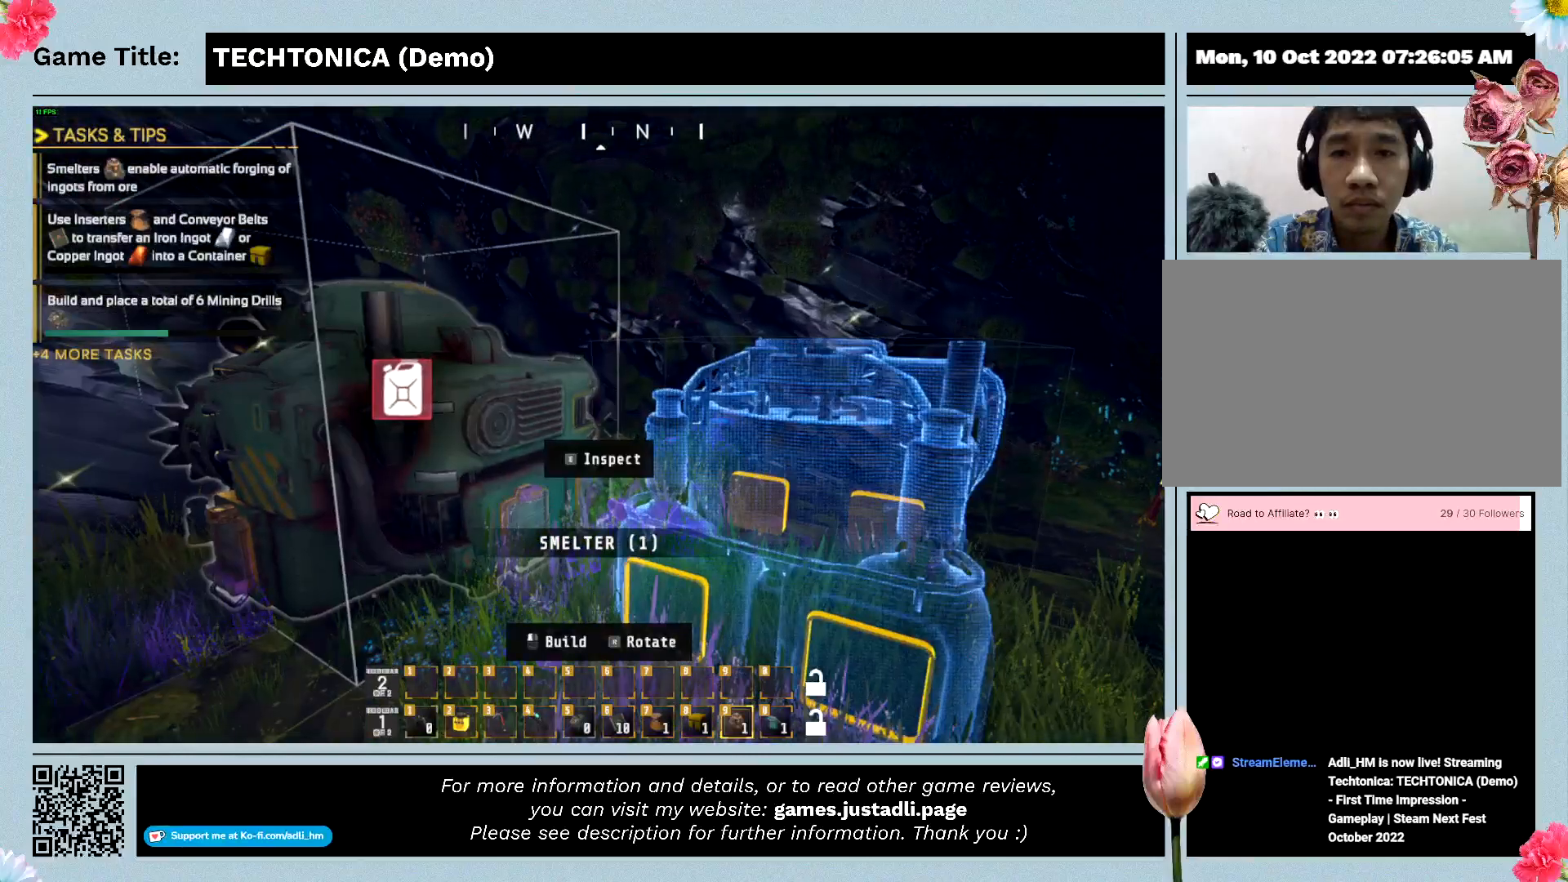
{"keys": [], "events": []}
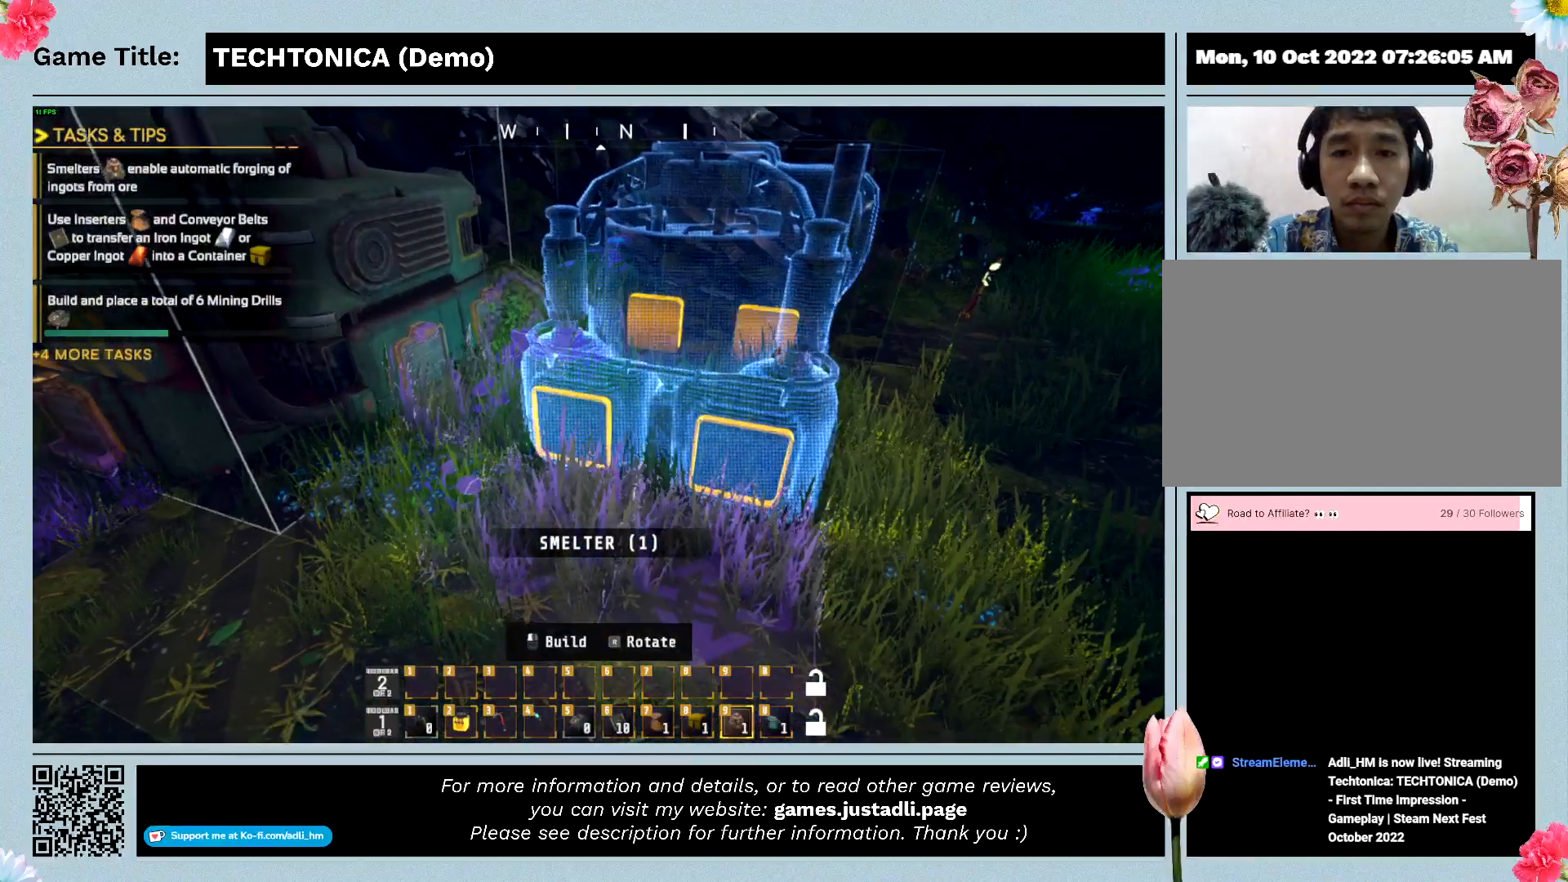
{"keys": ["a"], "events": [[300, "a", "down"]]}
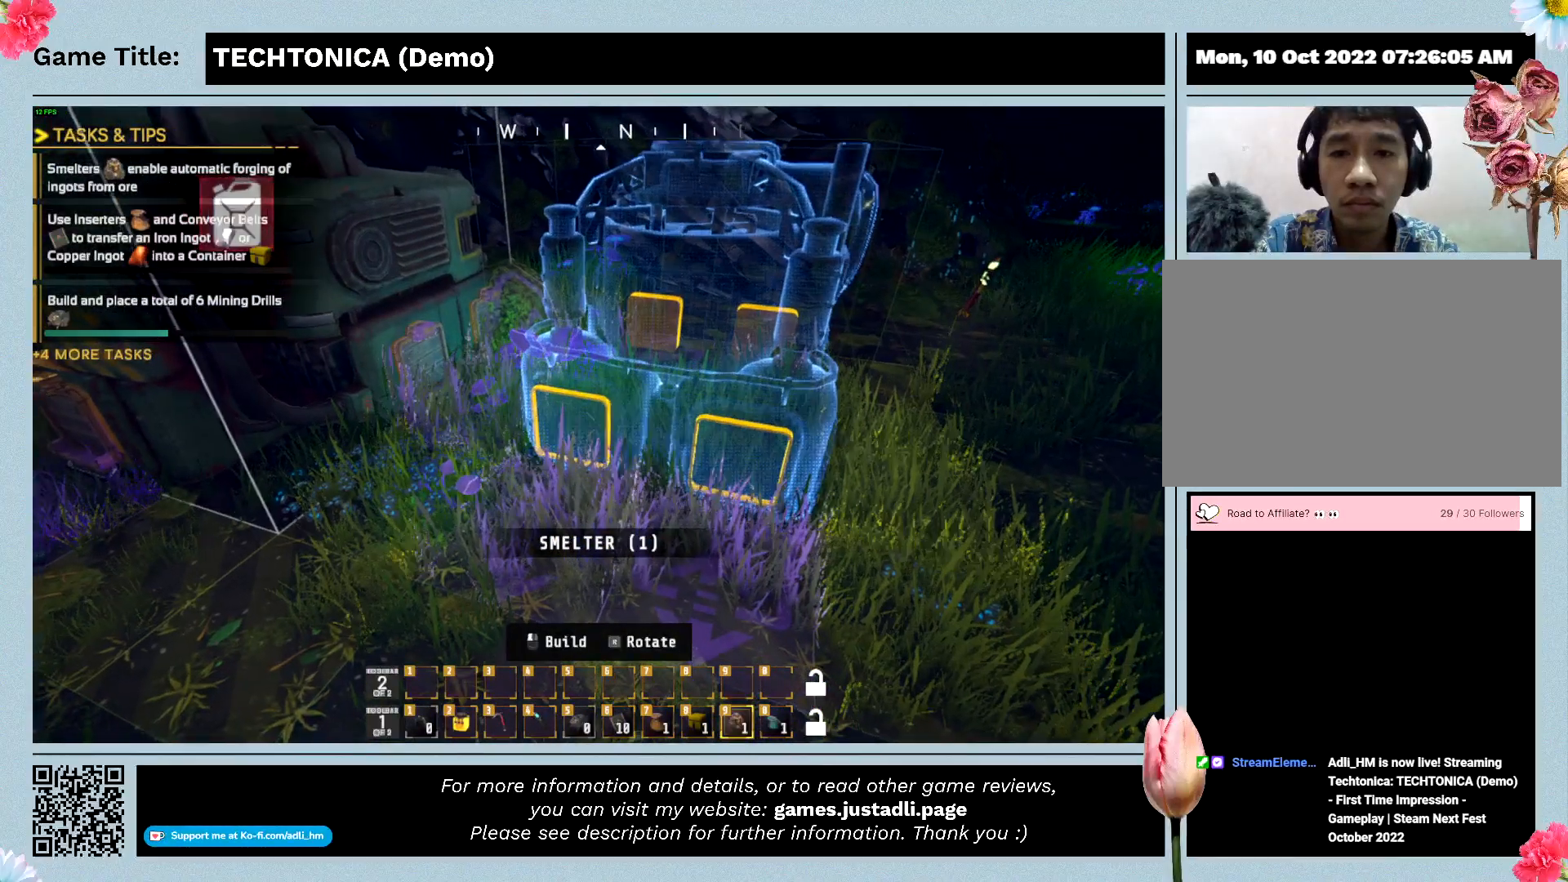
{"keys": [], "events": [[134, "a", "up"]]}